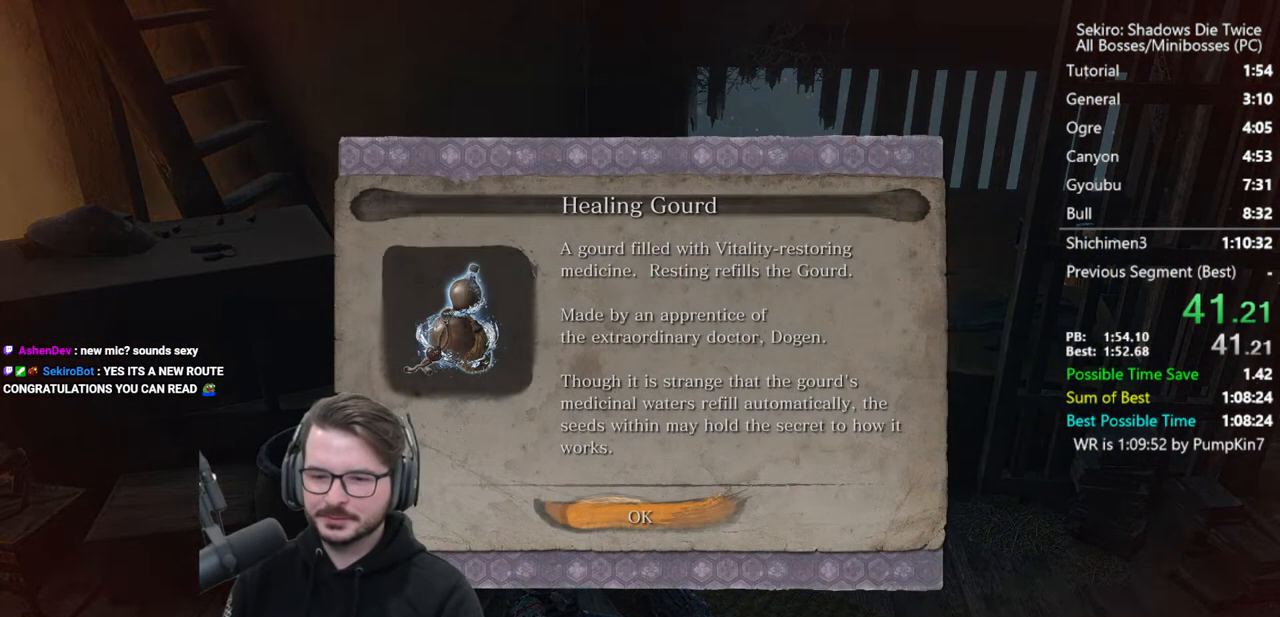
Gameplay with a controller (Xbox layout); each line is a JSON object with the inputs held at the frame after it. "events" lists button and stick changes between this image and that frame as [ms after this image, input, new state], when the widget could be followed in between.
{"buttons": [], "left_stick": "up-right", "right_stick": "center", "events": [[17, "A", "down"], [83, "A", "up"], [150, "A", "down"], [150, "left_stick", "up-right"], [250, "A", "up"], [350, "START", "down"], [450, "START", "up"]]}
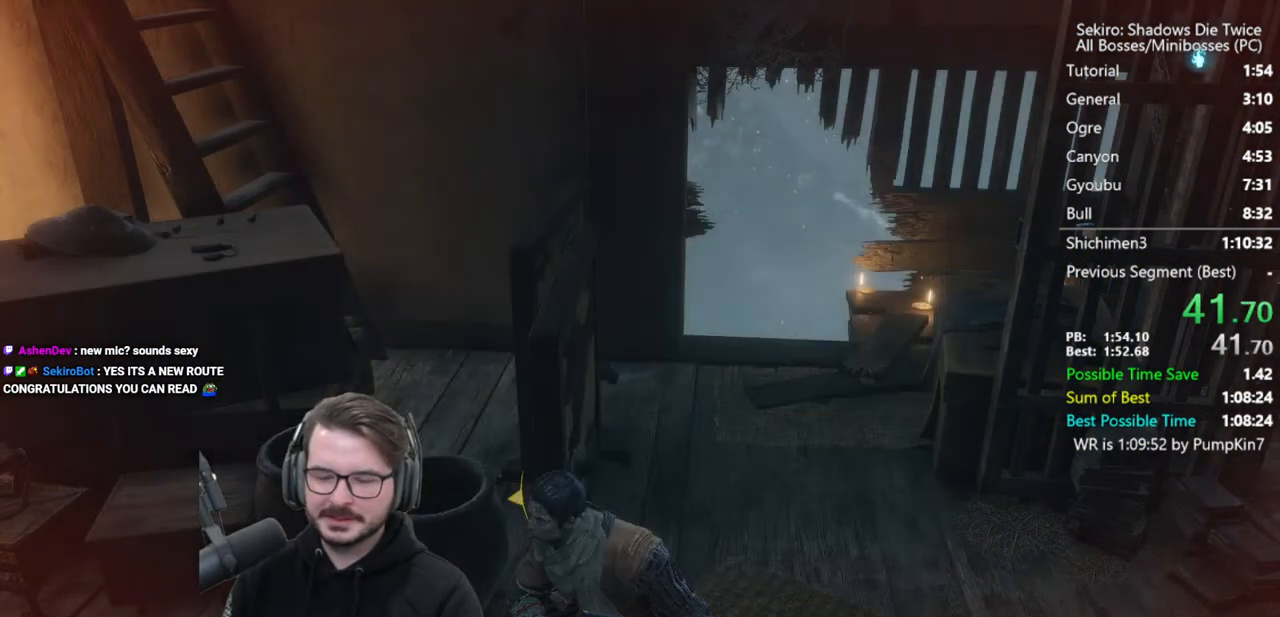
{"buttons": ["START"], "left_stick": "up-right", "right_stick": "center", "events": [[17, "START", "down"], [83, "START", "up"], [183, "START", "down"], [217, "START", "up"], [317, "START", "down"], [383, "START", "up"], [483, "START", "down"]]}
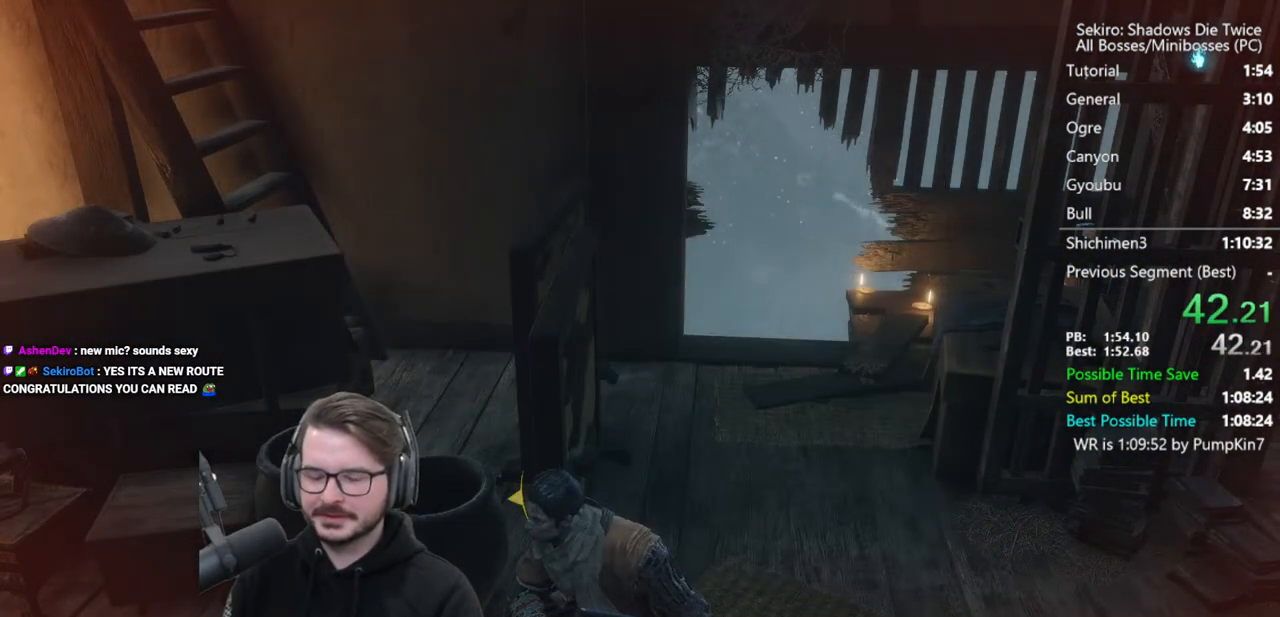
{"buttons": [], "left_stick": "up-right", "right_stick": "center", "events": [[17, "START", "up"], [283, "right_stick", "right"], [350, "right_stick", "center"]]}
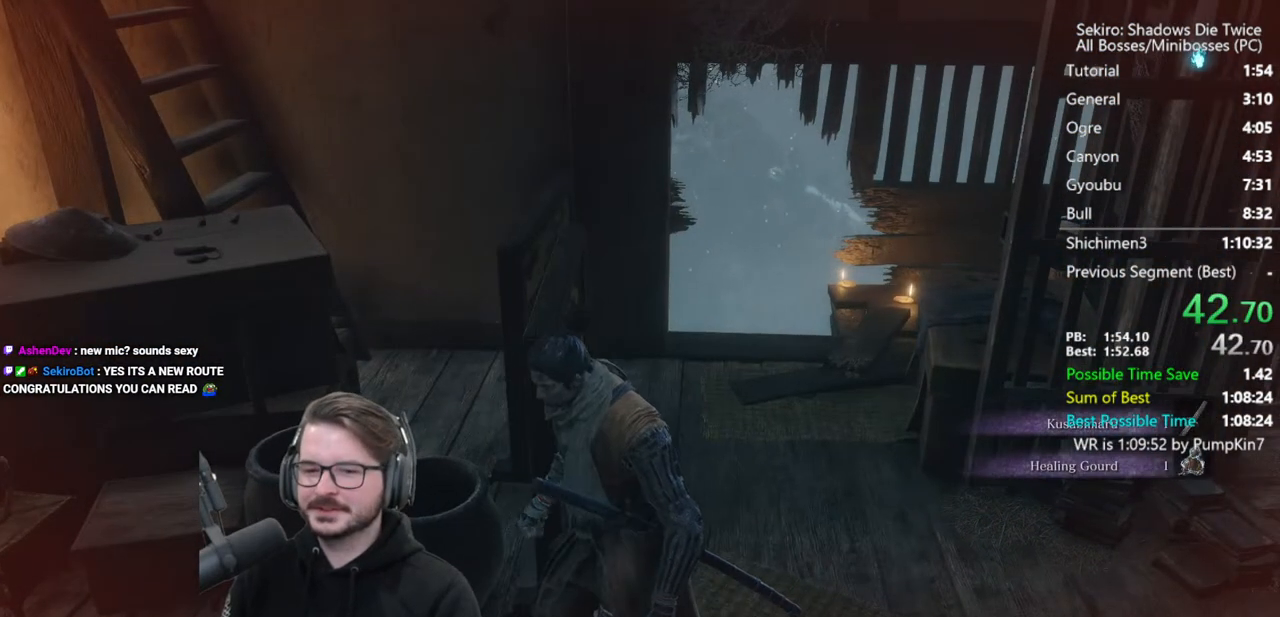
{"buttons": [], "left_stick": "up", "right_stick": "center", "events": [[283, "left_stick", "up"]]}
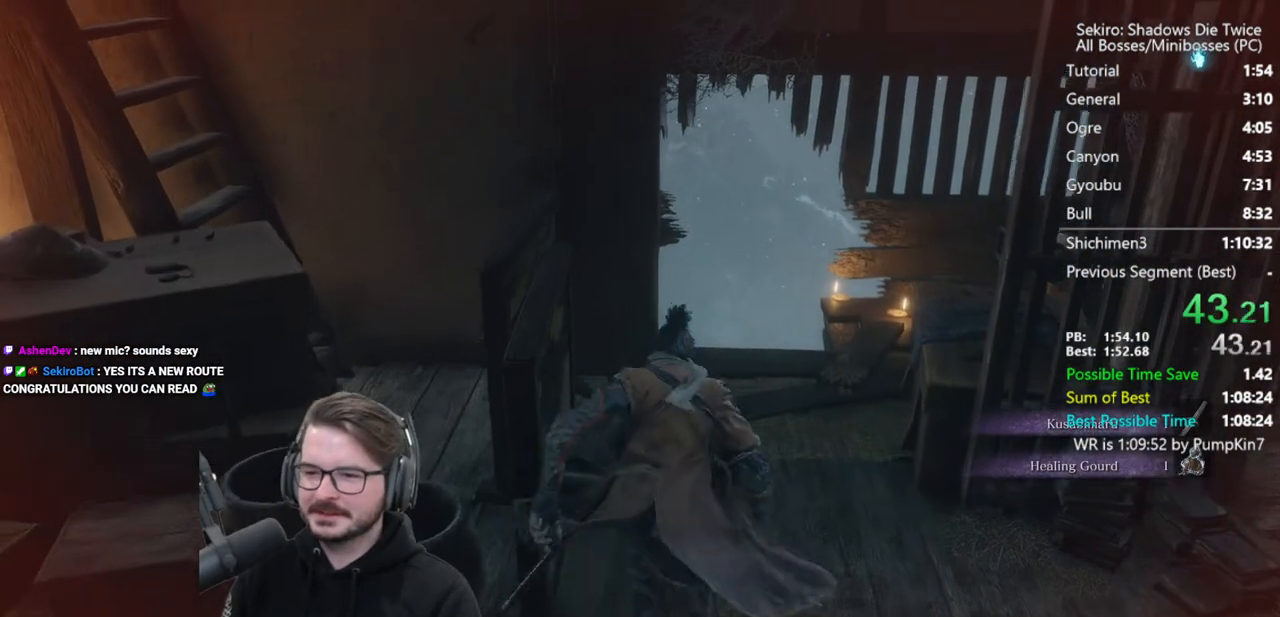
{"buttons": [], "left_stick": "up", "right_stick": "center", "events": [[383, "X", "down"], [450, "X", "up"]]}
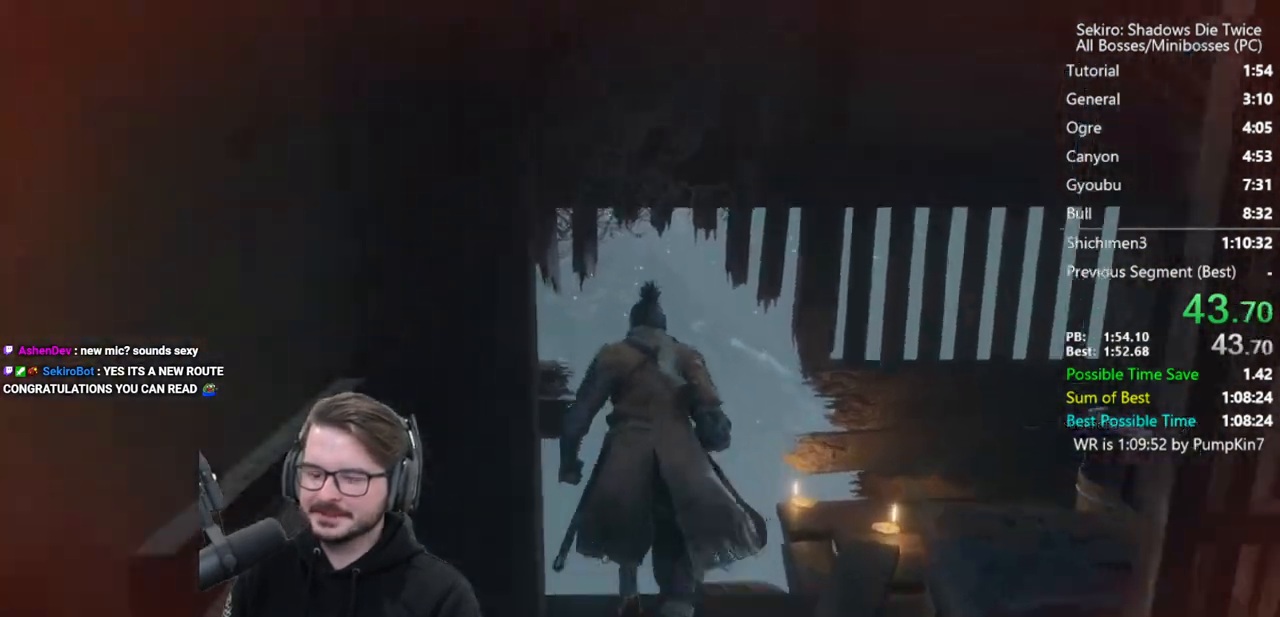
{"buttons": [], "left_stick": "up", "right_stick": "down-left", "events": [[17, "X", "down"], [83, "X", "up"], [150, "X", "down"], [183, "right_stick", "down-left"], [250, "X", "up"]]}
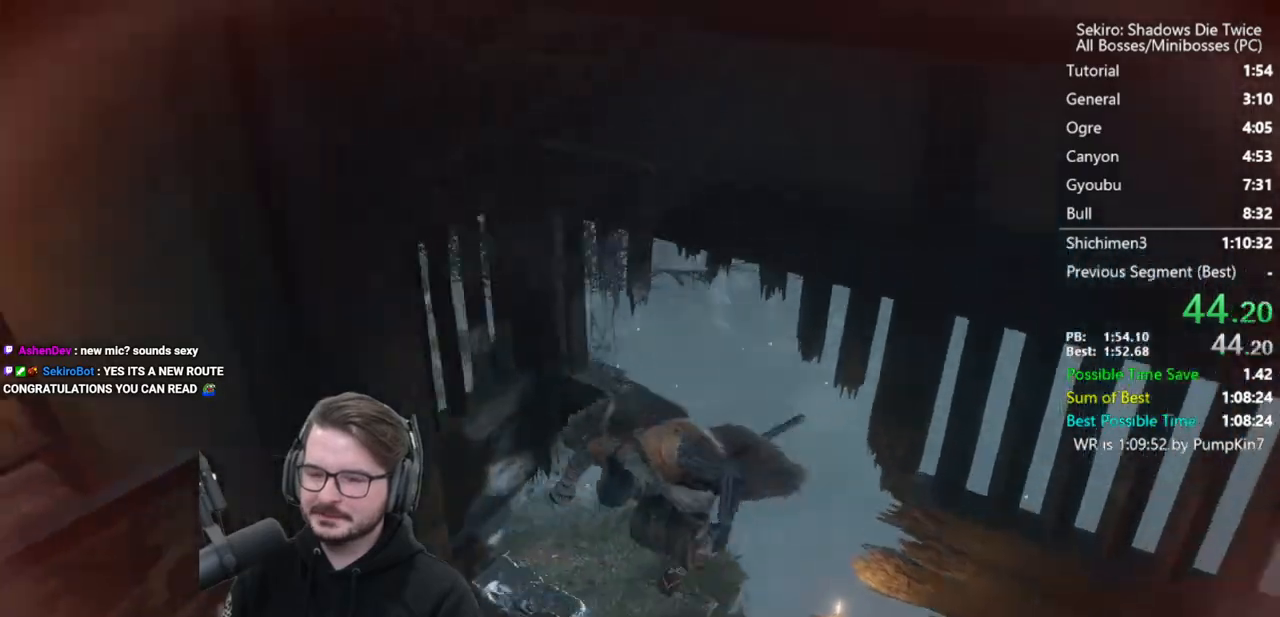
{"buttons": ["A"], "left_stick": "up", "right_stick": "center", "events": [[17, "right_stick", "center"], [417, "A", "down"]]}
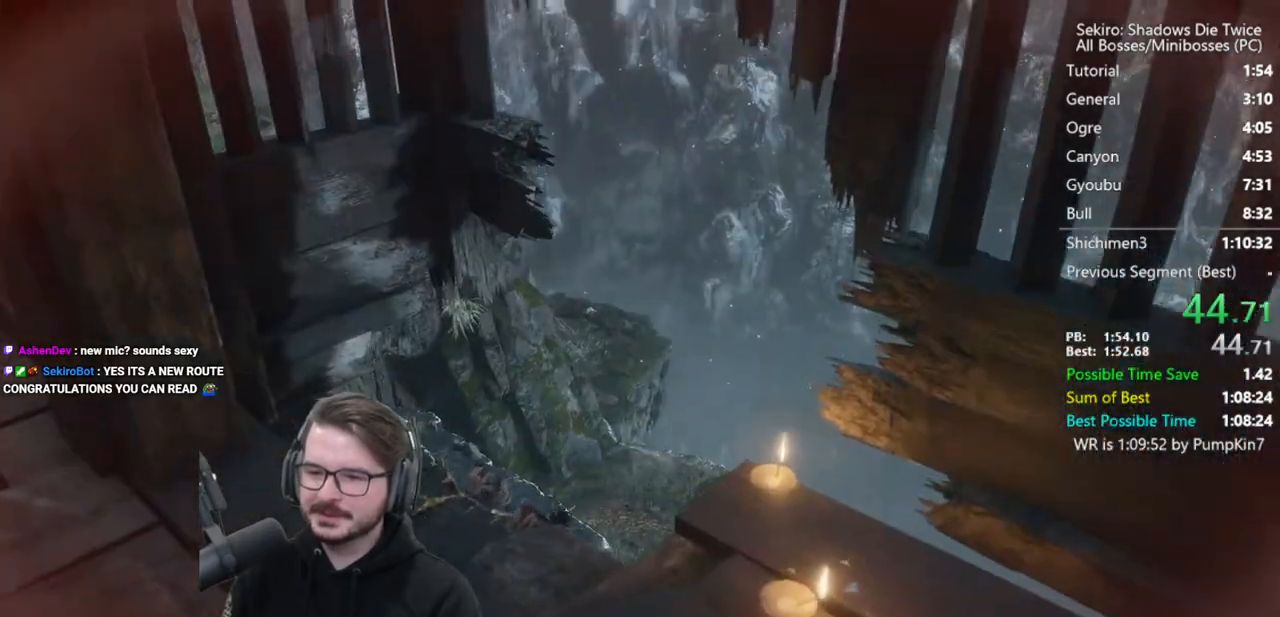
{"buttons": [], "left_stick": "up", "right_stick": "left", "events": [[17, "A", "up"], [150, "X", "down"], [250, "right_stick", "left"], [450, "X", "up"]]}
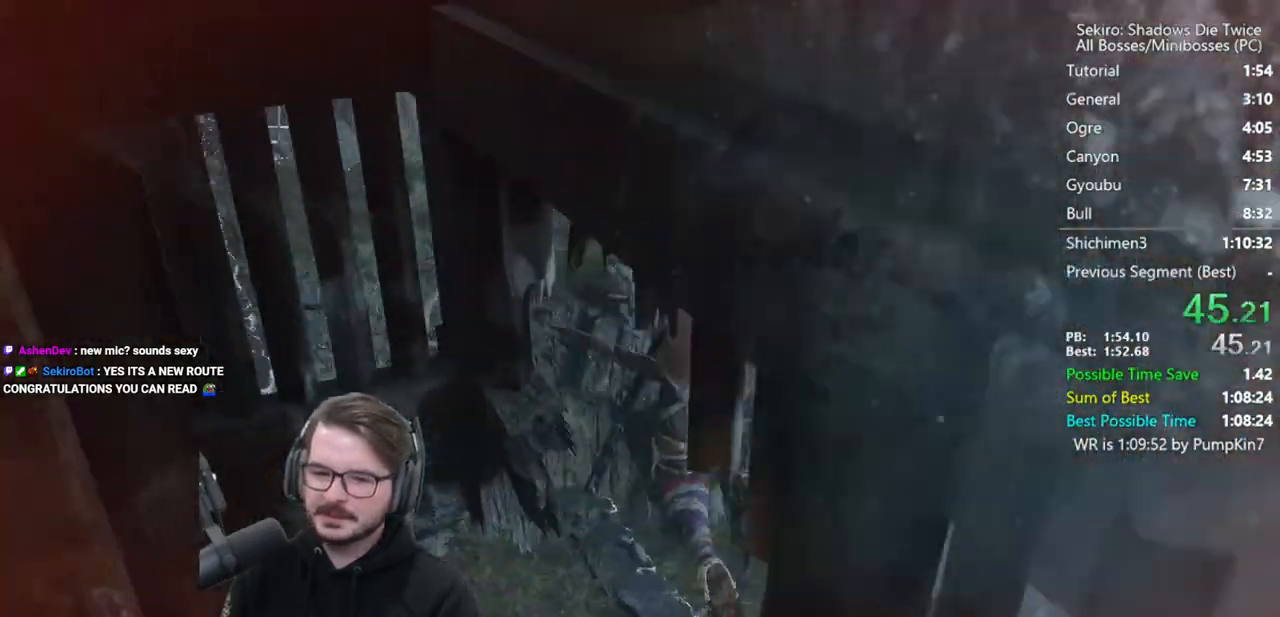
{"buttons": ["B"], "left_stick": "up-left", "right_stick": "center", "events": [[17, "B", "down"], [267, "right_stick", "center"], [383, "left_stick", "up-left"]]}
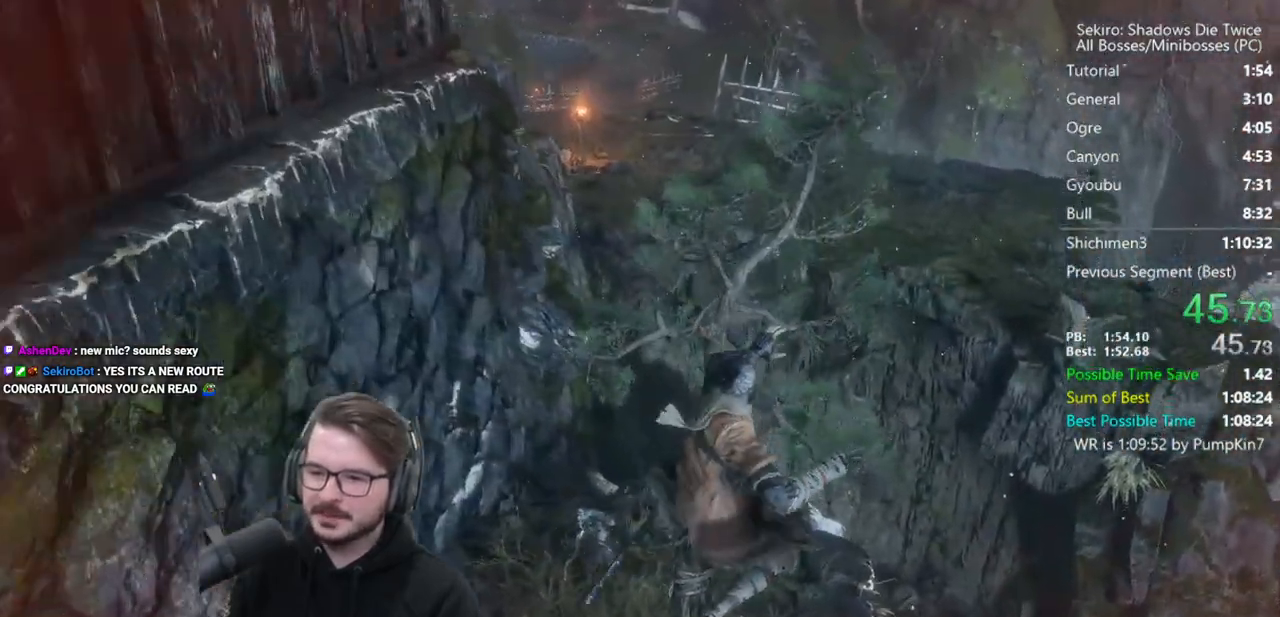
{"buttons": ["B"], "left_stick": "up-left", "right_stick": "down-right", "events": [[417, "right_stick", "down-right"]]}
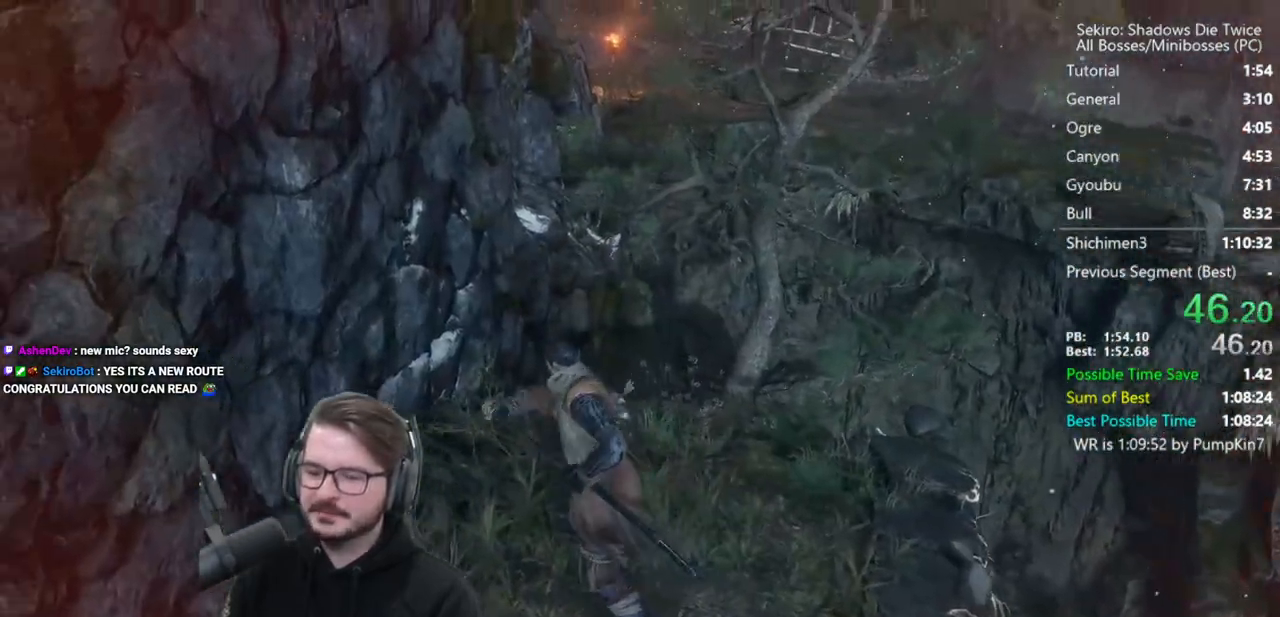
{"buttons": ["B"], "left_stick": "up", "right_stick": "center", "events": [[150, "right_stick", "center"], [283, "left_stick", "up"]]}
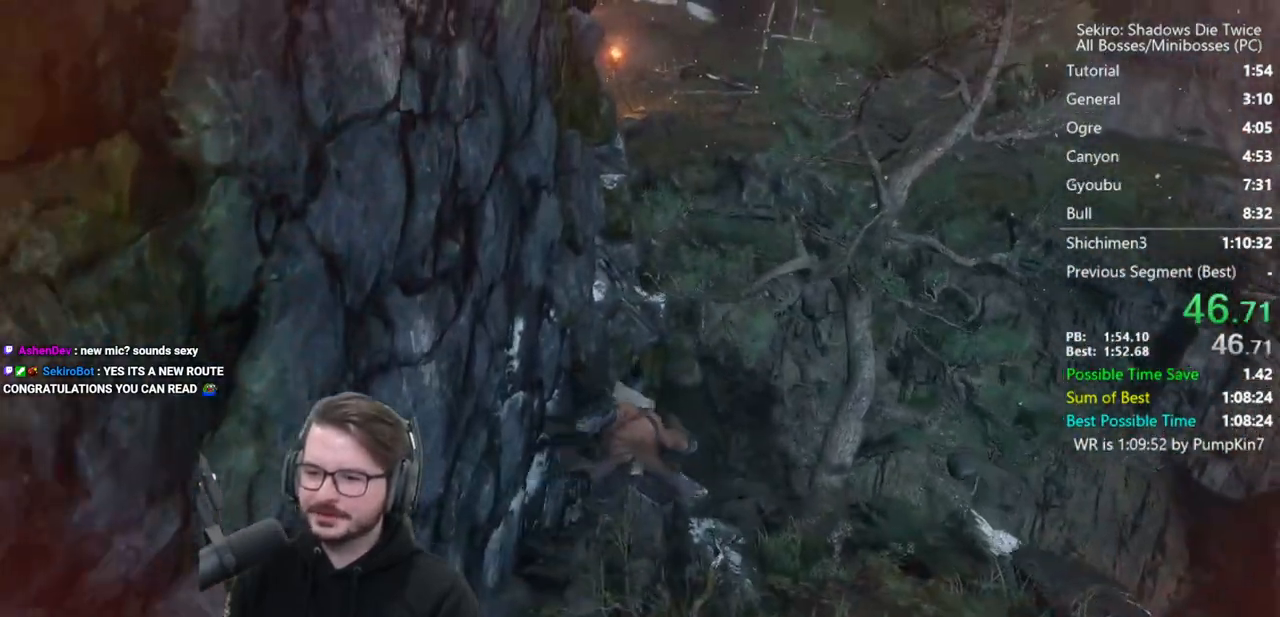
{"buttons": ["B", "X"], "left_stick": "up", "right_stick": "center", "events": [[17, "A", "down"], [117, "A", "up"], [217, "X", "down"]]}
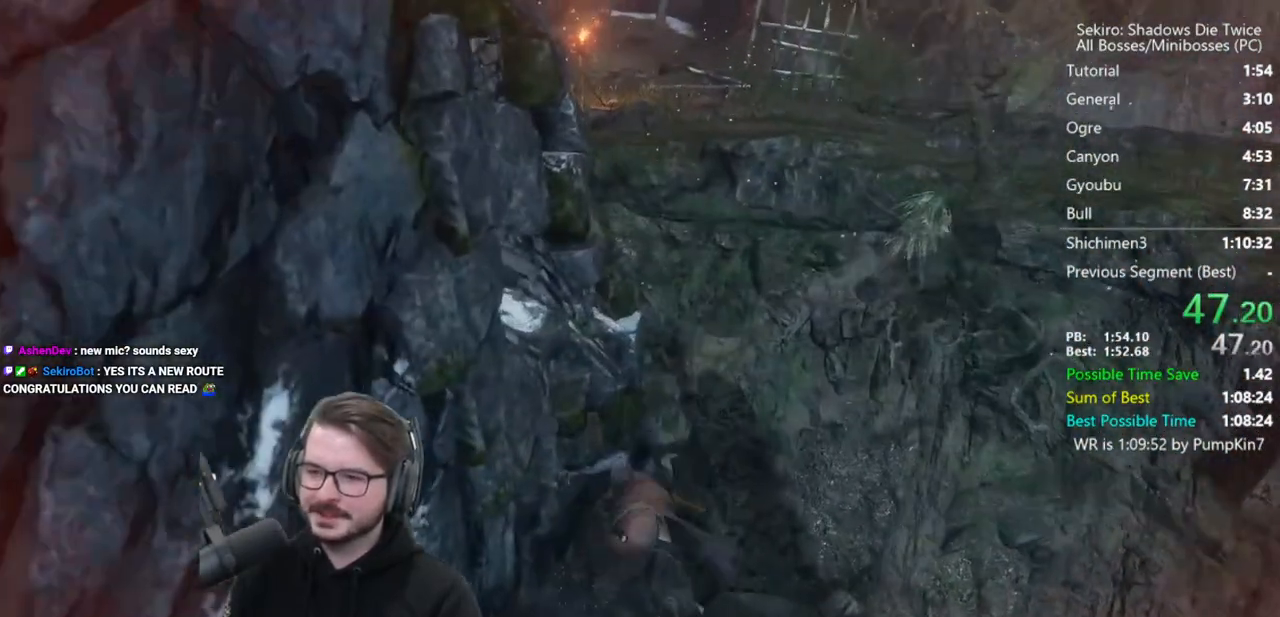
{"buttons": ["B"], "left_stick": "up", "right_stick": "down-left", "events": [[50, "right_stick", "down-left"], [283, "X", "up"]]}
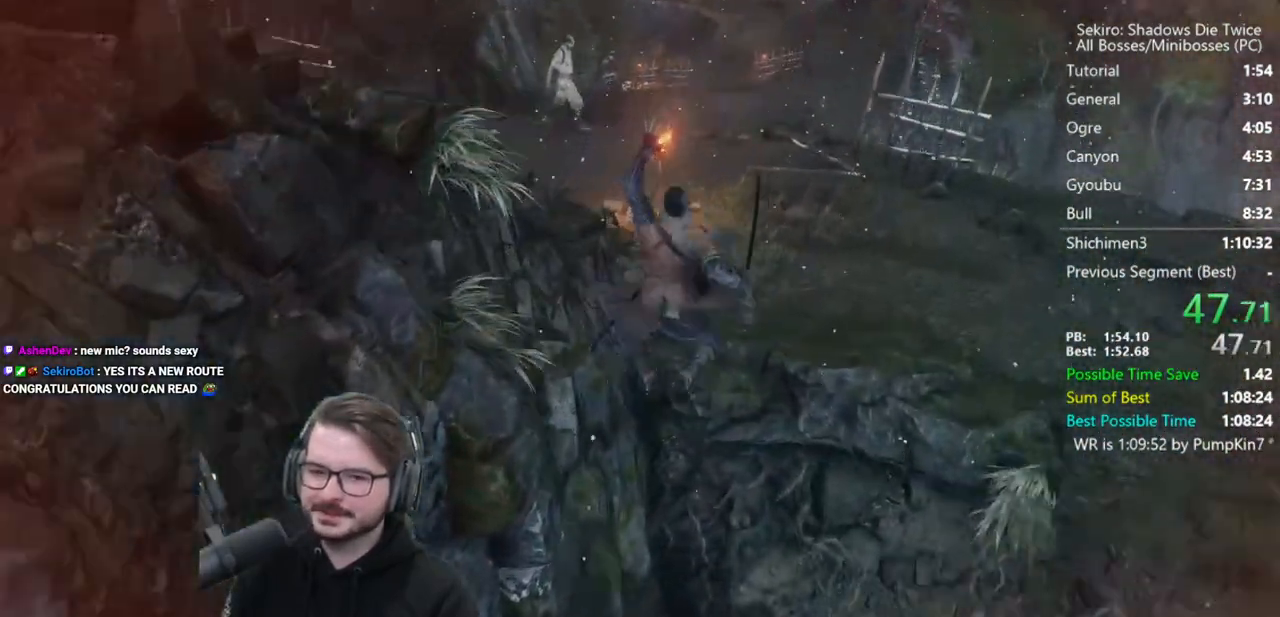
{"buttons": ["B"], "left_stick": "up", "right_stick": "center", "events": [[83, "right_stick", "center"]]}
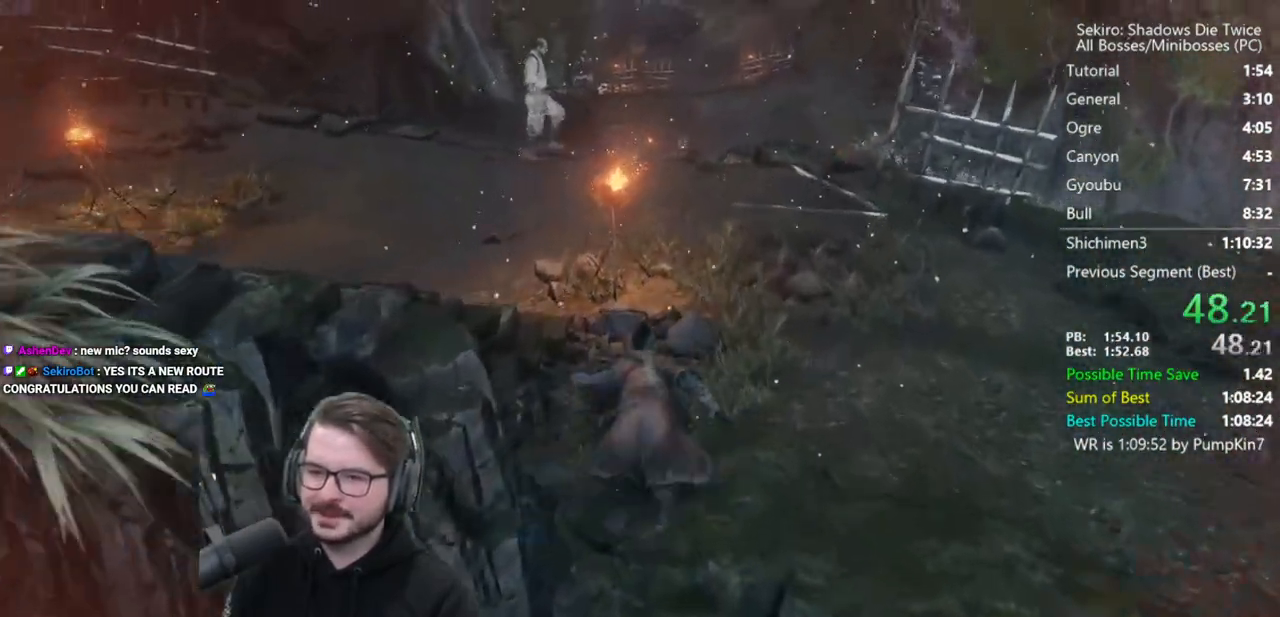
{"buttons": ["B"], "left_stick": "up", "right_stick": "center", "events": [[17, "right_stick", "down"], [283, "right_stick", "center"]]}
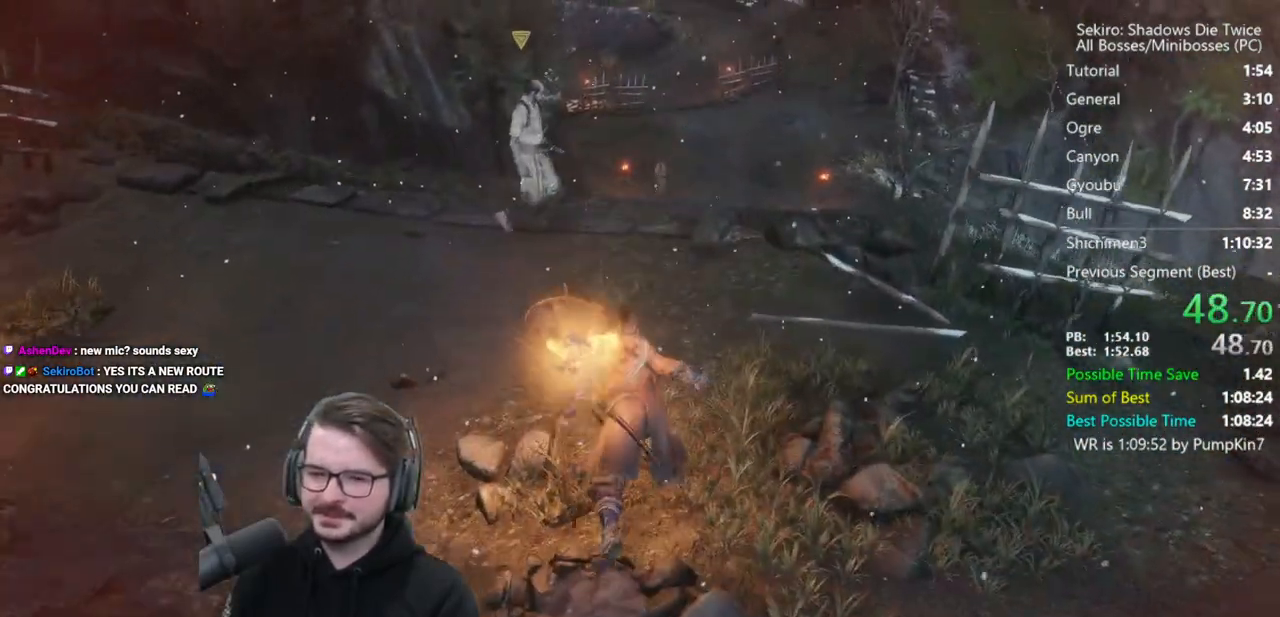
{"buttons": ["B"], "left_stick": "up", "right_stick": "center", "events": [[17, "right_stick", "down"], [150, "right_stick", "center"]]}
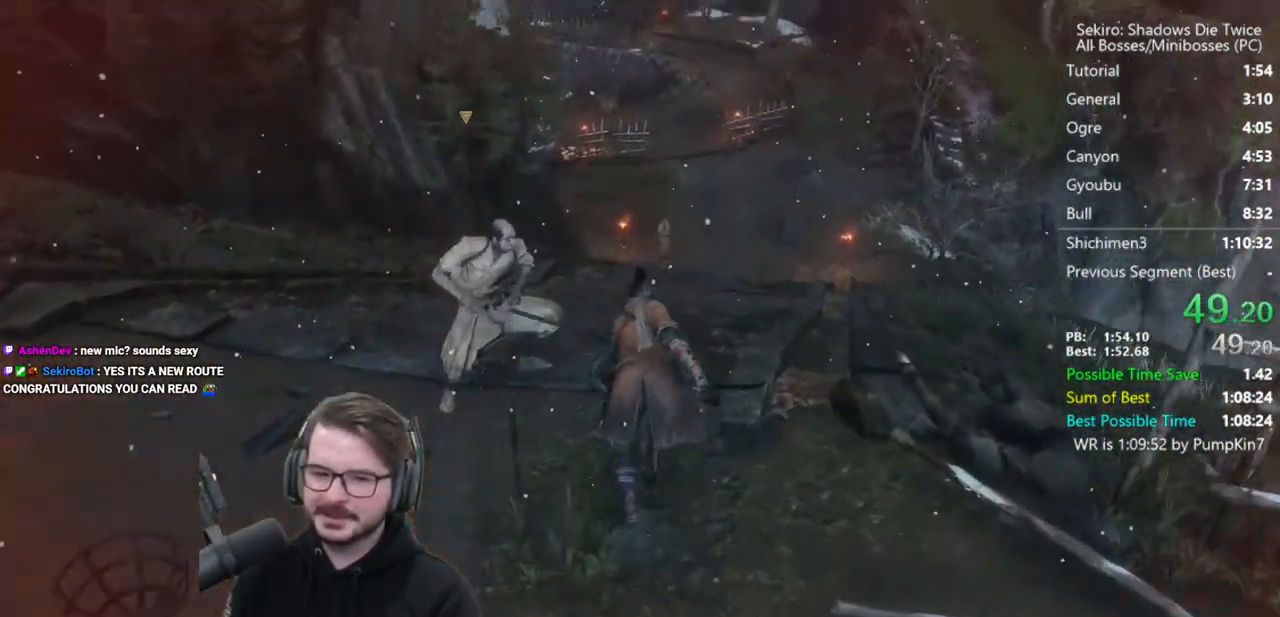
{"buttons": ["B"], "left_stick": "up", "right_stick": "down", "events": [[250, "right_stick", "down"]]}
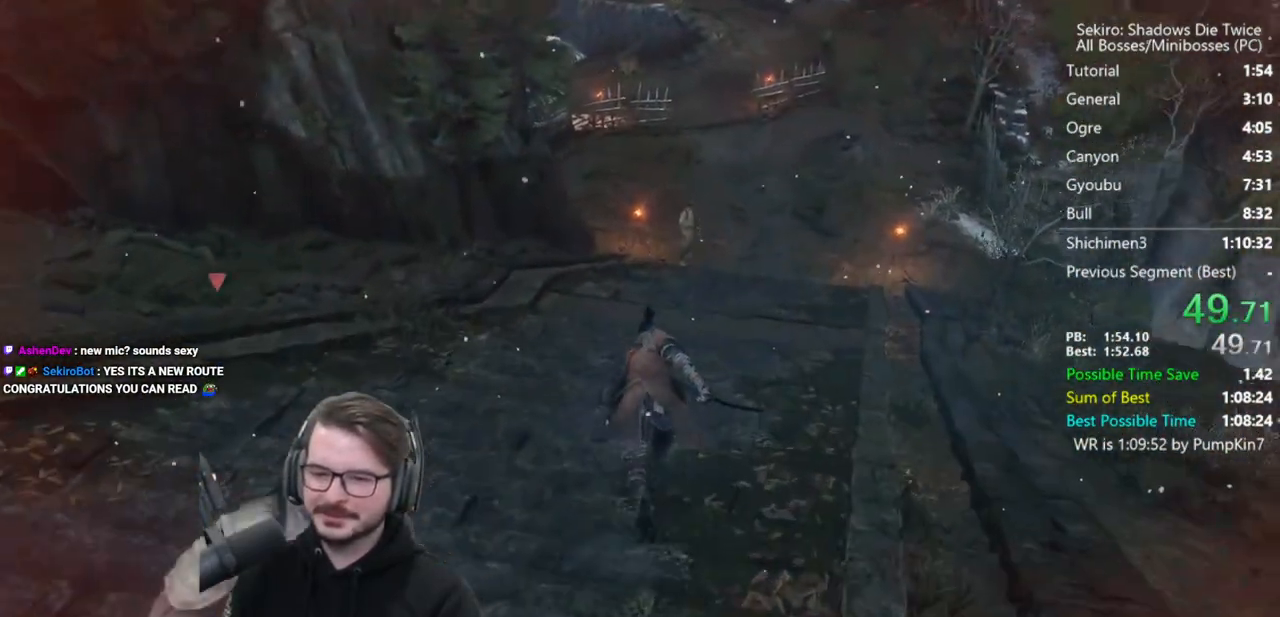
{"buttons": ["B"], "left_stick": "up", "right_stick": "center", "events": [[183, "right_stick", "center"]]}
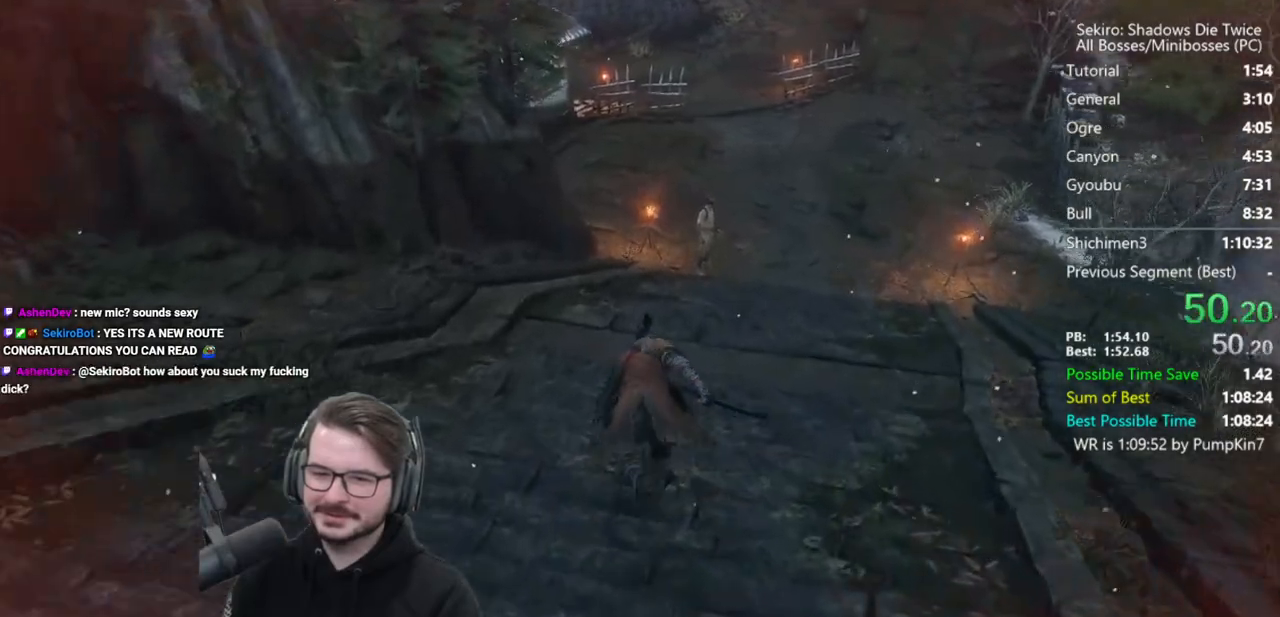
{"buttons": ["B"], "left_stick": "up", "right_stick": "center", "events": [[17, "right_stick", "up"], [483, "right_stick", "center"]]}
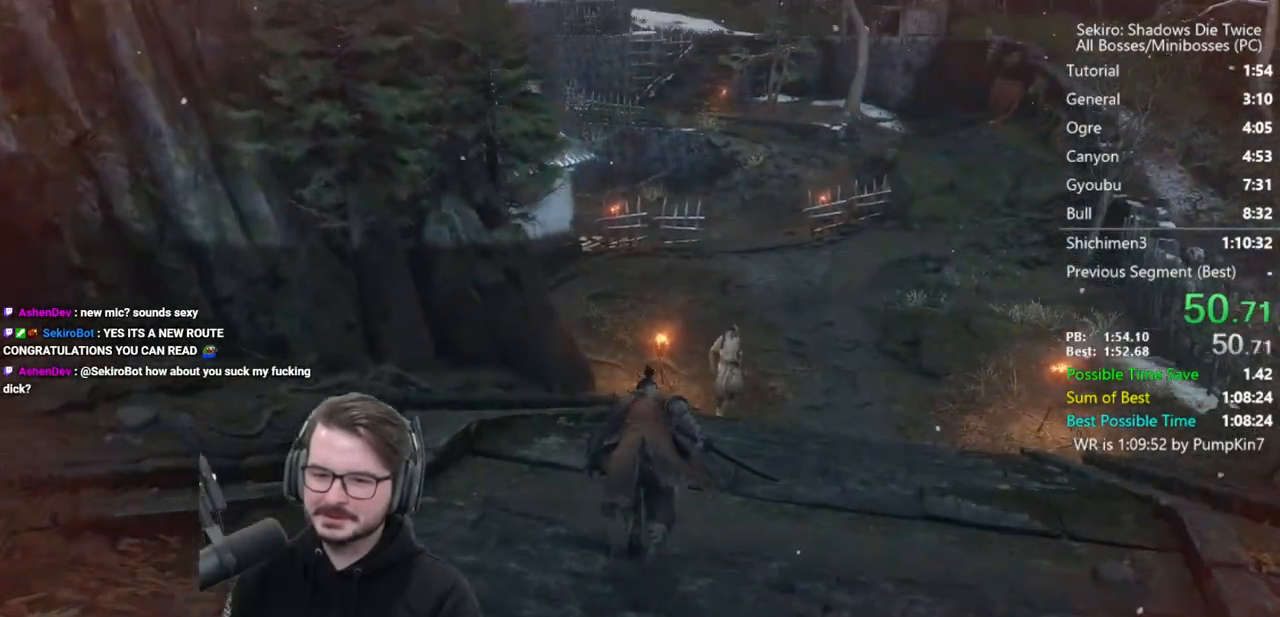
{"buttons": ["B"], "left_stick": "up", "right_stick": "center", "events": []}
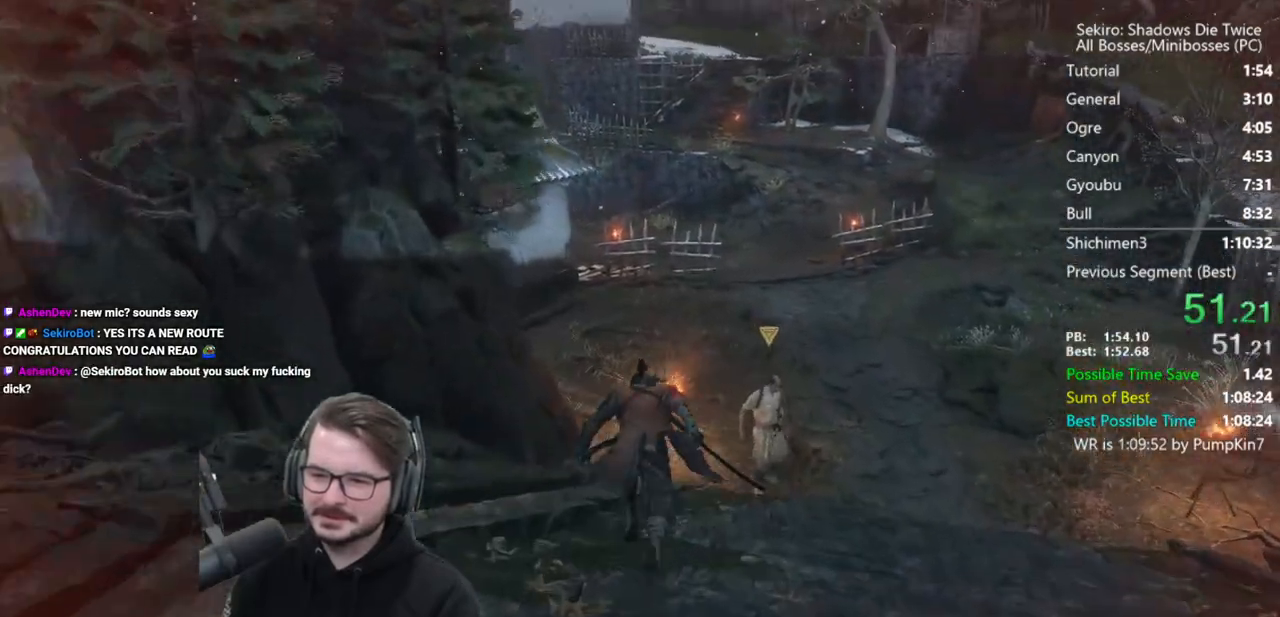
{"buttons": ["B"], "left_stick": "up", "right_stick": "center", "events": []}
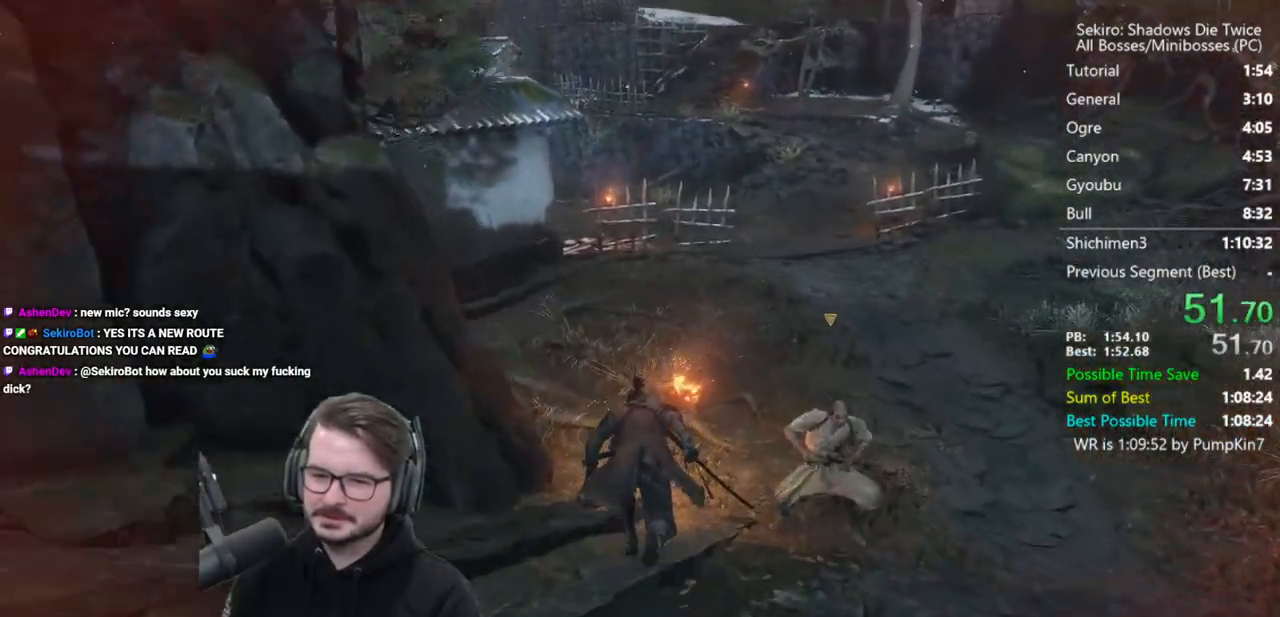
{"buttons": ["B"], "left_stick": "up", "right_stick": "down", "events": [[500, "right_stick", "down"]]}
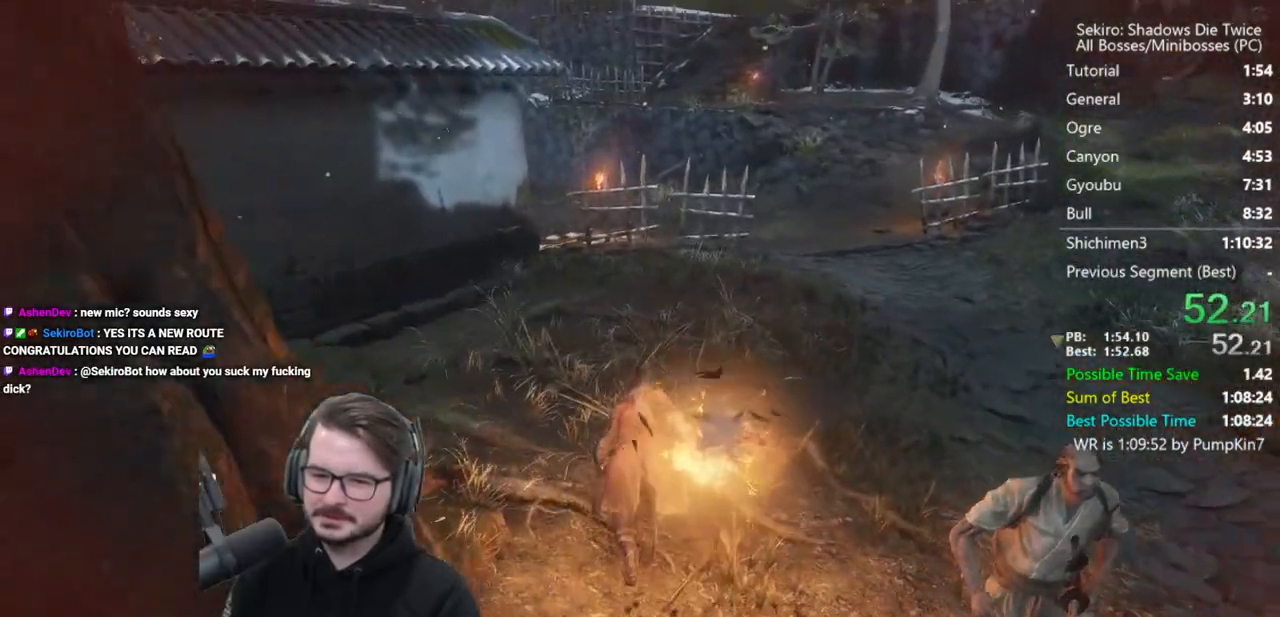
{"buttons": ["B"], "left_stick": "up", "right_stick": "down-left", "events": [[417, "right_stick", "down-left"]]}
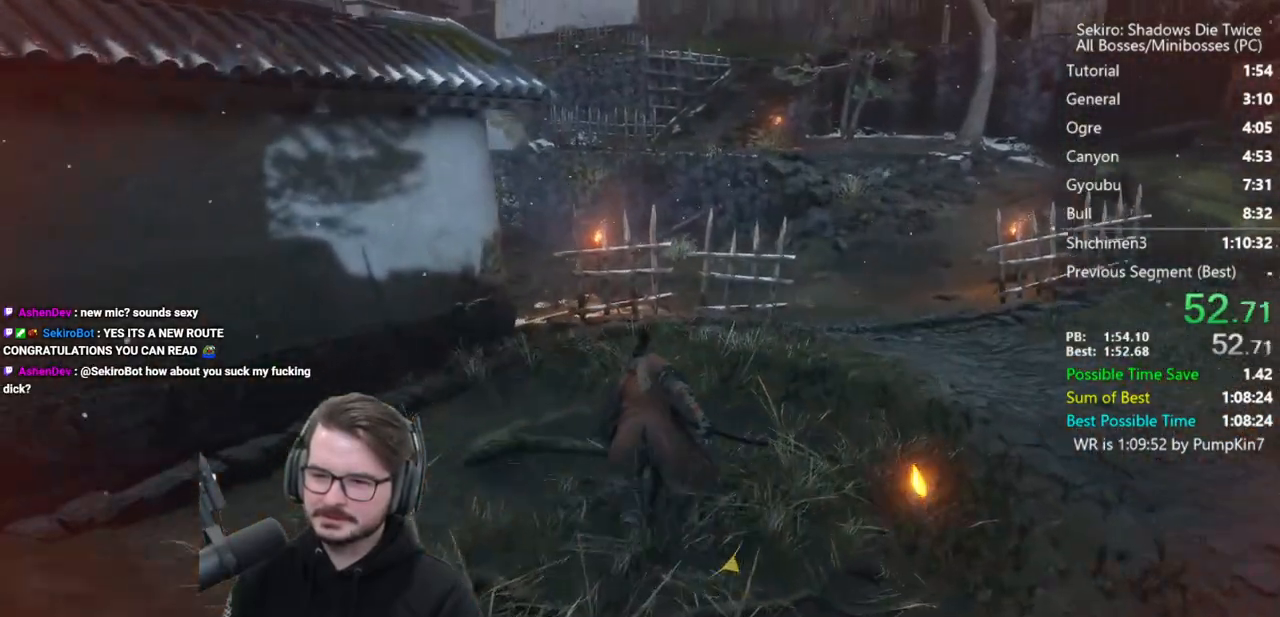
{"buttons": ["B"], "left_stick": "up", "right_stick": "down-left", "events": []}
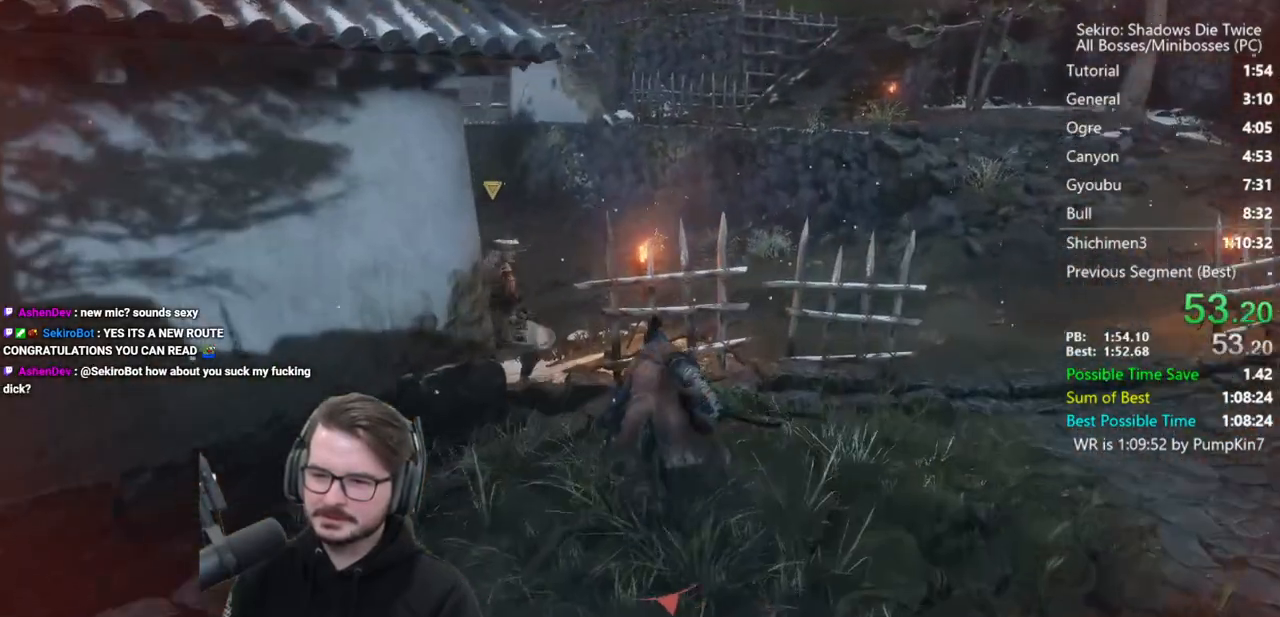
{"buttons": ["B"], "left_stick": "up", "right_stick": "down-left", "events": []}
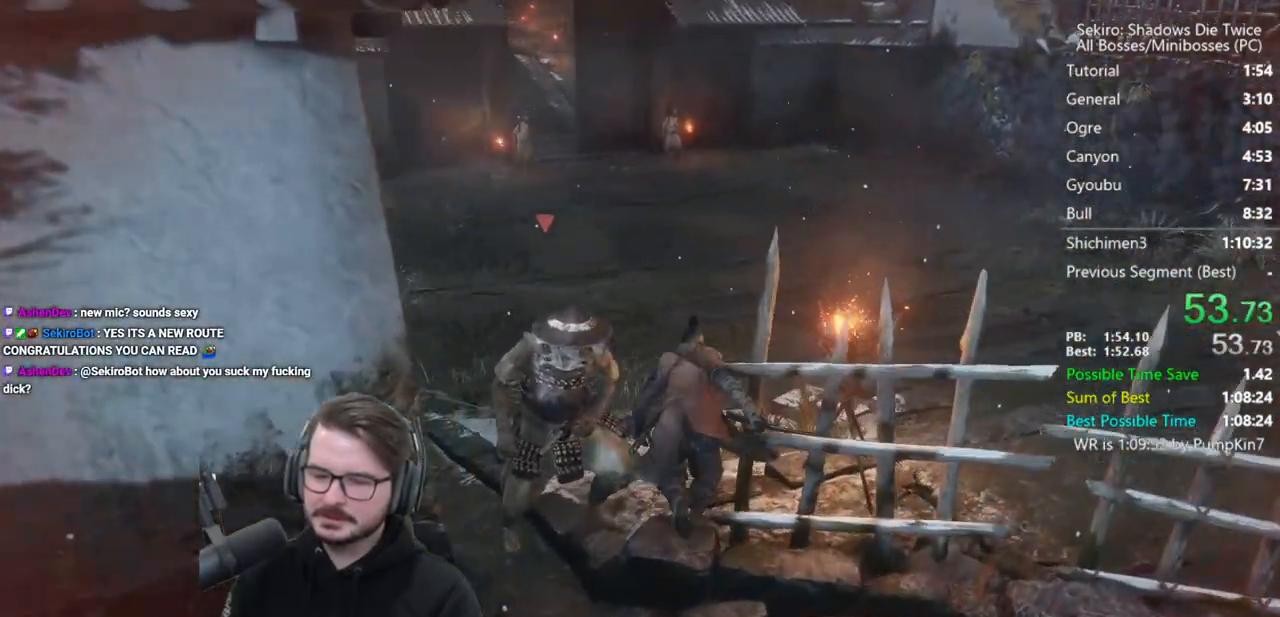
{"buttons": ["B"], "left_stick": "up", "right_stick": "up", "events": [[83, "right_stick", "center"], [250, "right_stick", "up"]]}
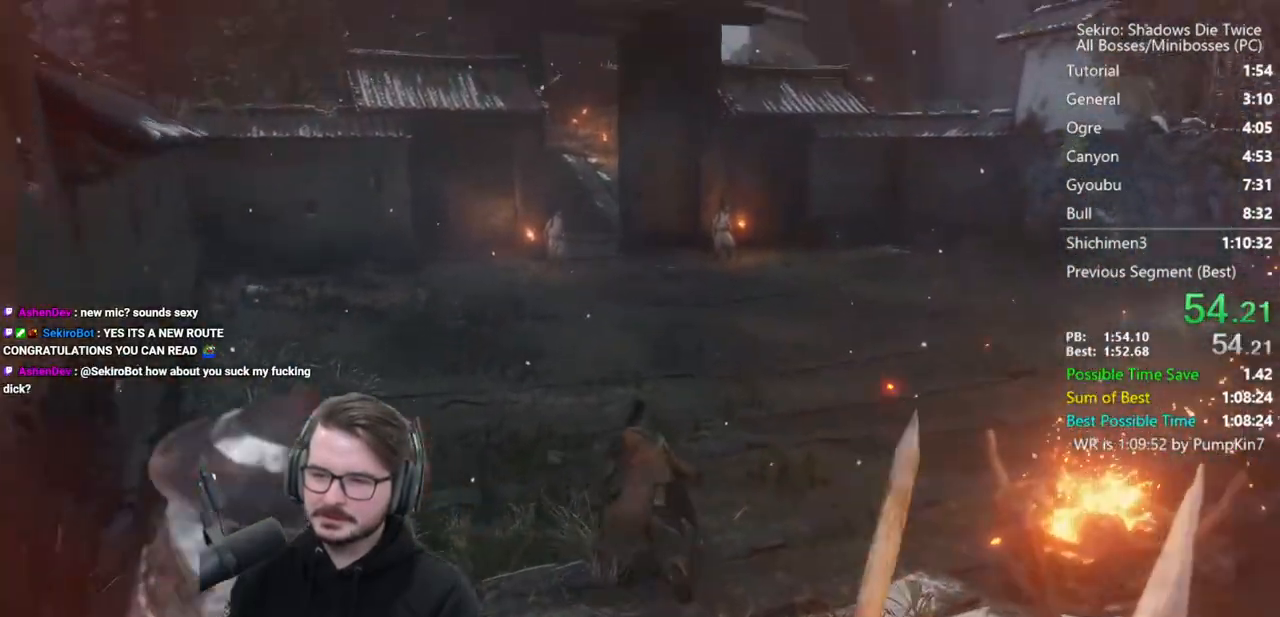
{"buttons": ["B"], "left_stick": "up", "right_stick": "up", "events": [[100, "right_stick", "center"], [450, "right_stick", "up"]]}
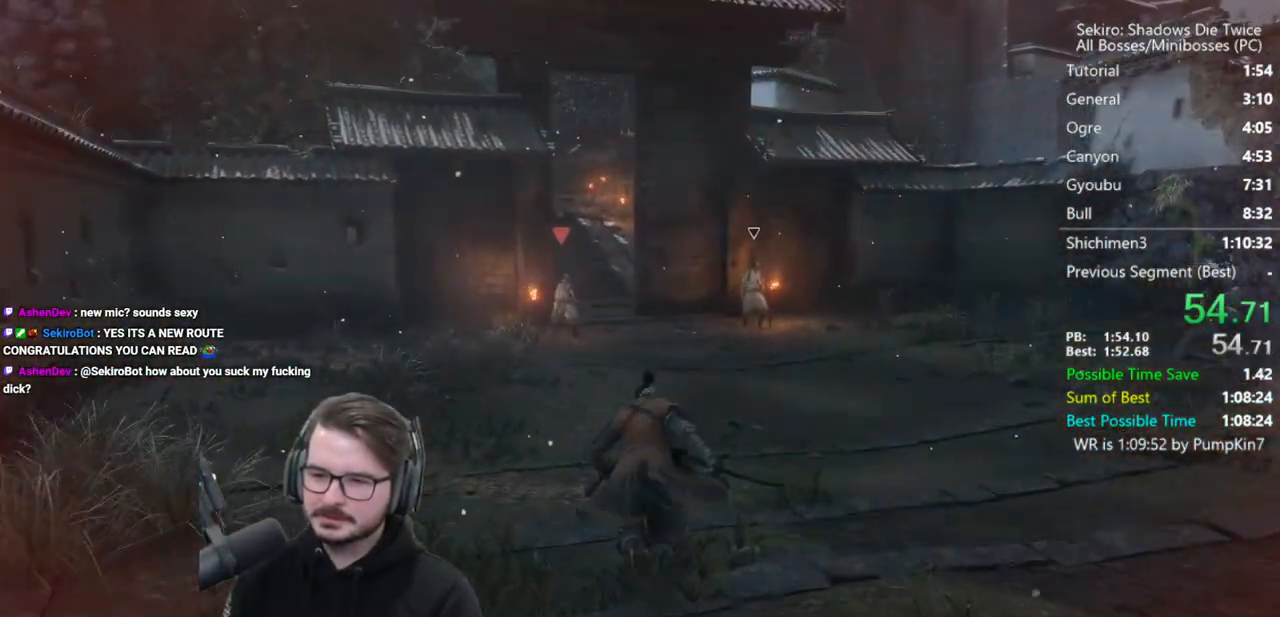
{"buttons": ["B"], "left_stick": "up", "right_stick": "center", "events": [[417, "right_stick", "center"]]}
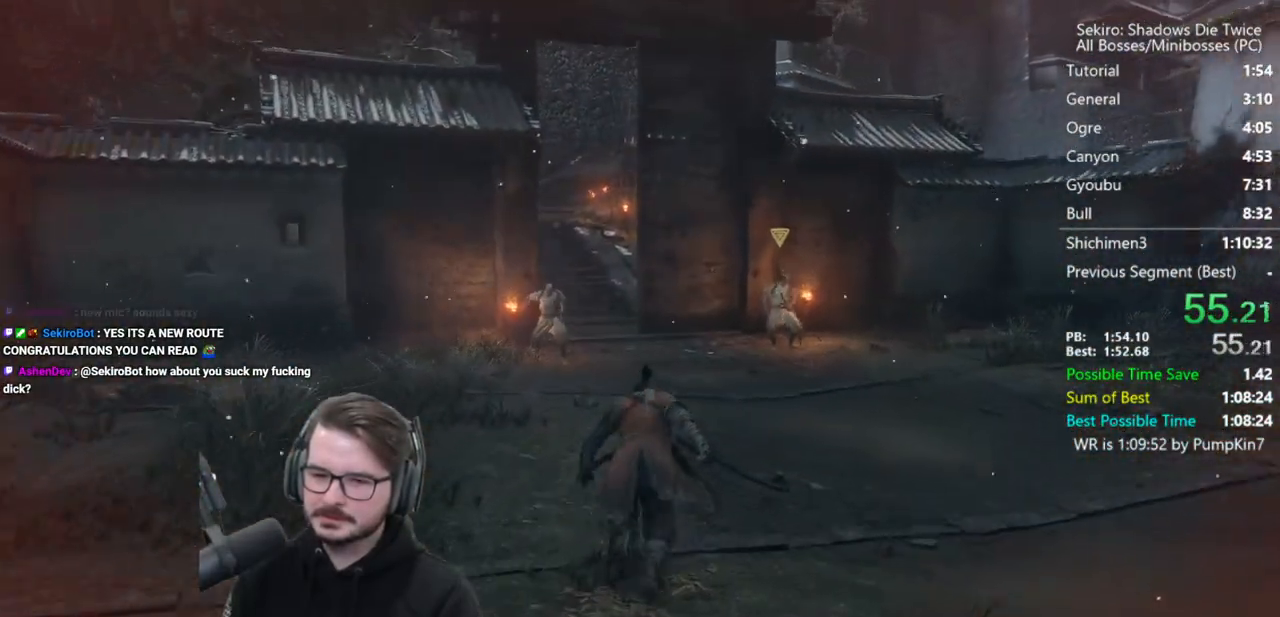
{"buttons": ["B"], "left_stick": "up", "right_stick": "center", "events": []}
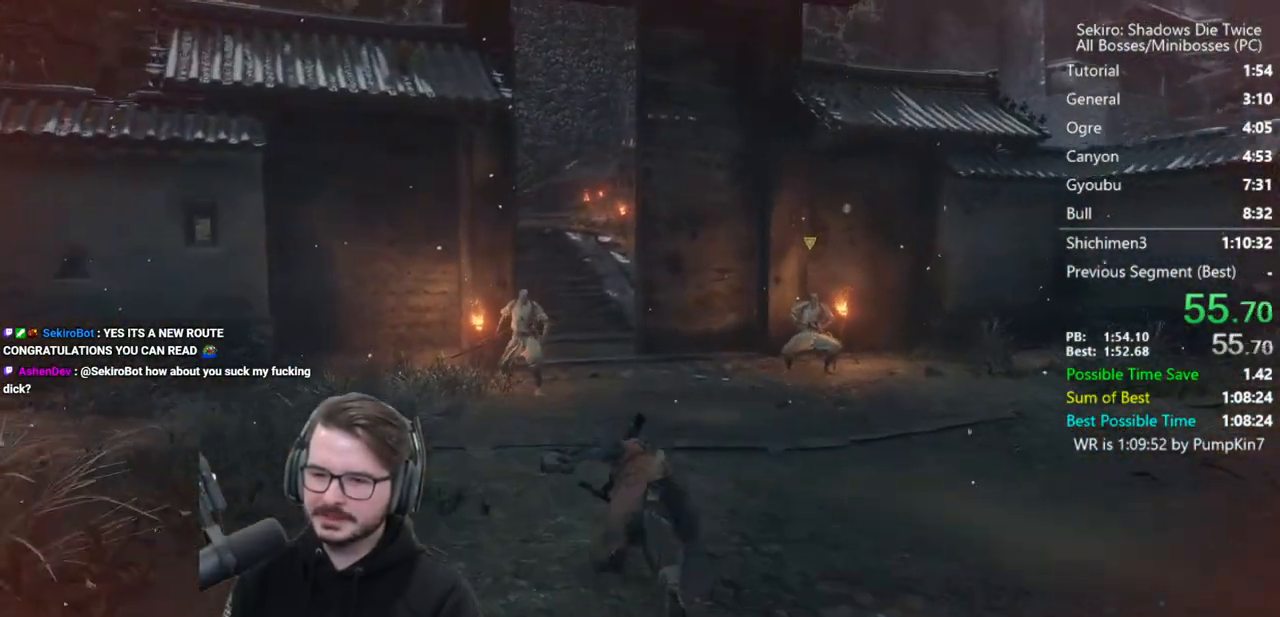
{"buttons": ["B"], "left_stick": "up", "right_stick": "center", "events": []}
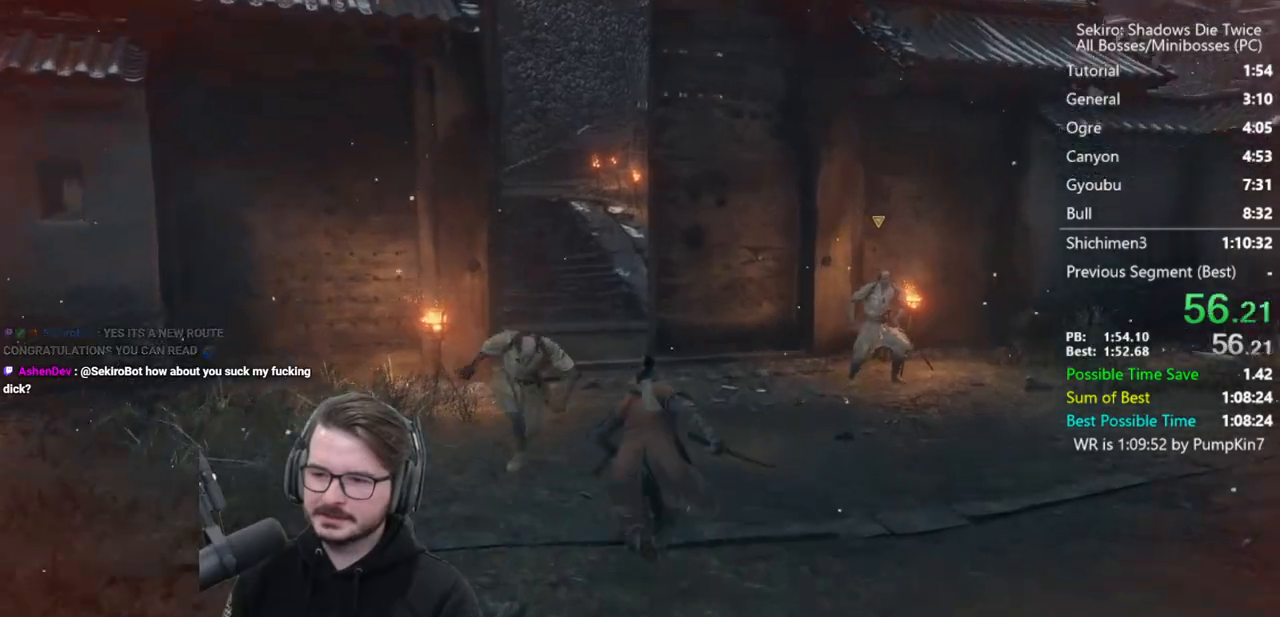
{"buttons": ["B"], "left_stick": "up", "right_stick": "center", "events": [[83, "right_stick", "down-left"], [333, "right_stick", "down"], [483, "right_stick", "center"]]}